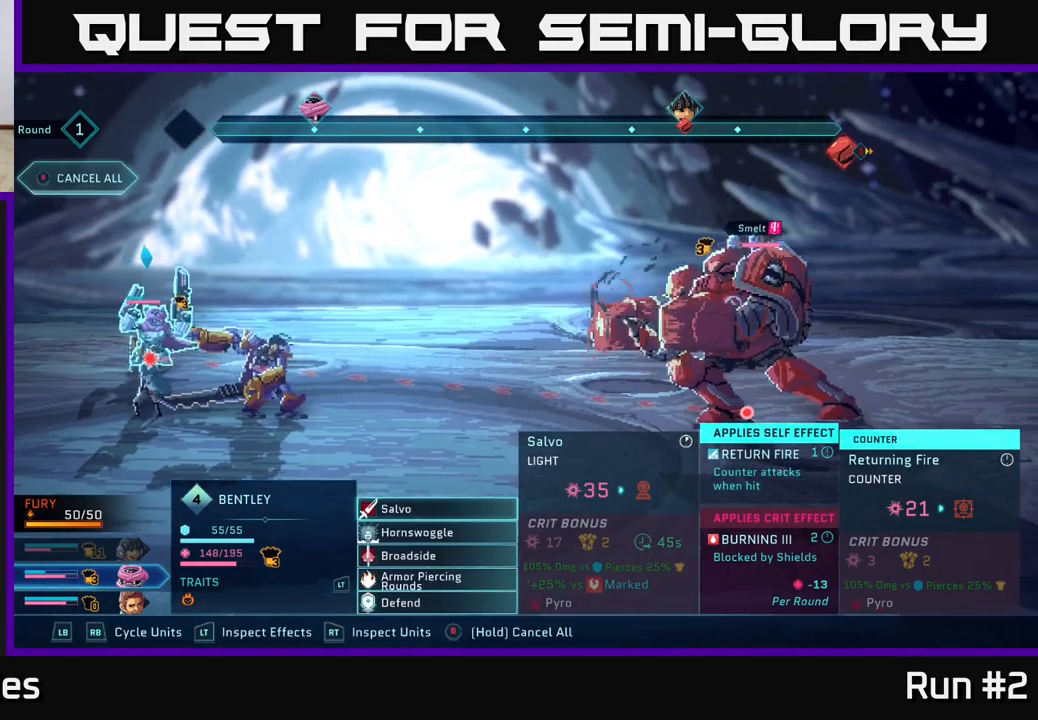
Gameplay with a controller (Xbox layout); each line is a JSON object with the inputs held at the frame after it. "events" lists button and stick changes between this image and that frame as [ms after this image, input, new state], when the widget could be followed in between.
{"buttons": [], "left_stick": "center", "right_stick": "center", "events": [[17, "B", "up"], [283, "left_stick", "down"], [433, "left_stick", "center"]]}
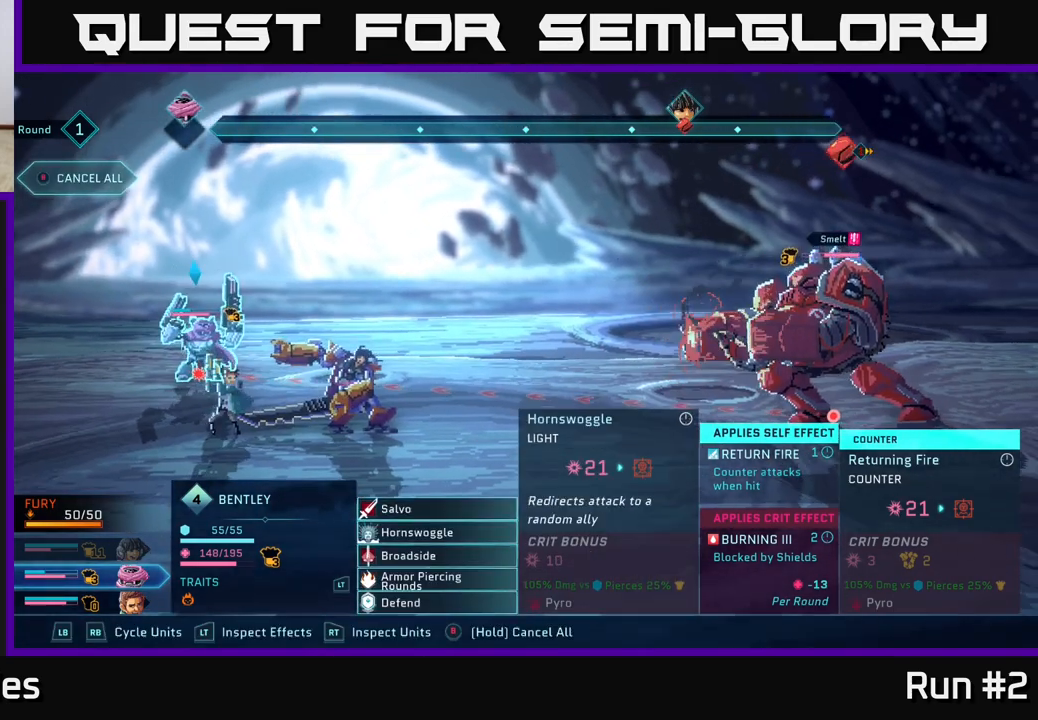
{"buttons": [], "left_stick": "center", "right_stick": "center", "events": [[33, "left_stick", "down"], [167, "A", "down"], [183, "left_stick", "center"], [317, "A", "up"]]}
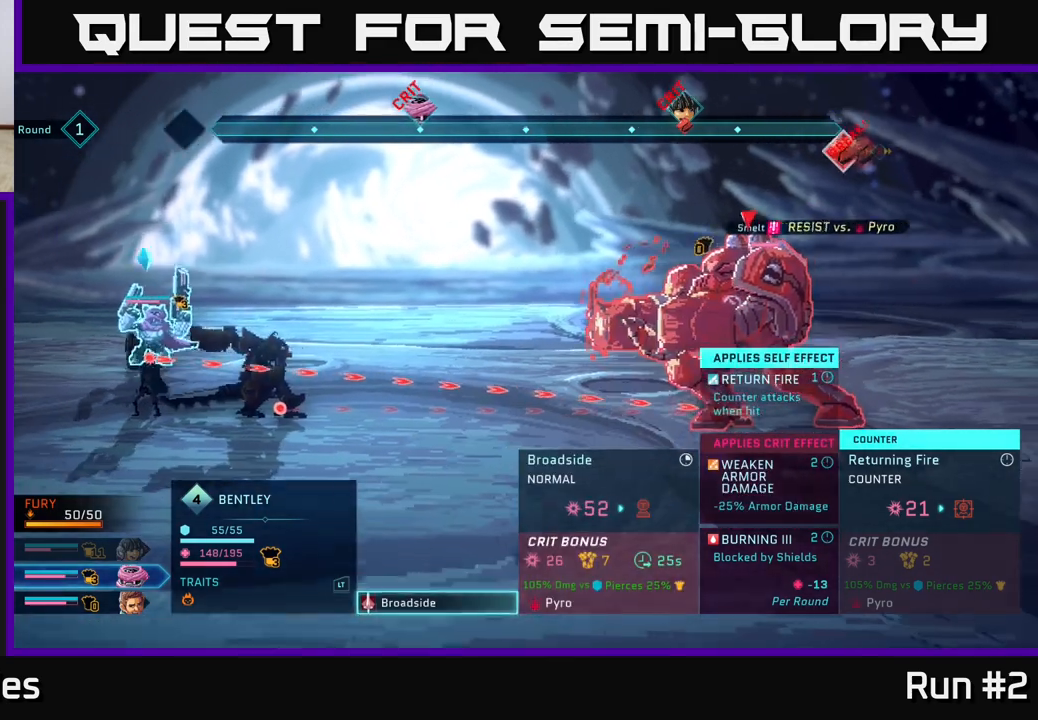
{"buttons": [], "left_stick": "center", "right_stick": "center", "events": []}
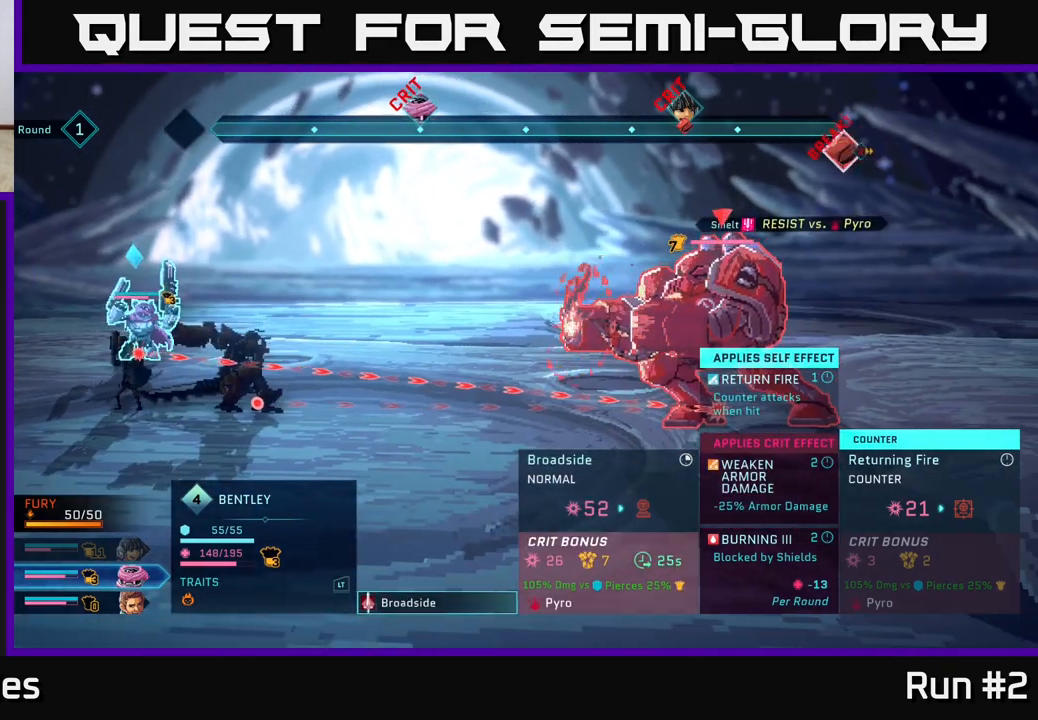
{"buttons": [], "left_stick": "center", "right_stick": "center", "events": []}
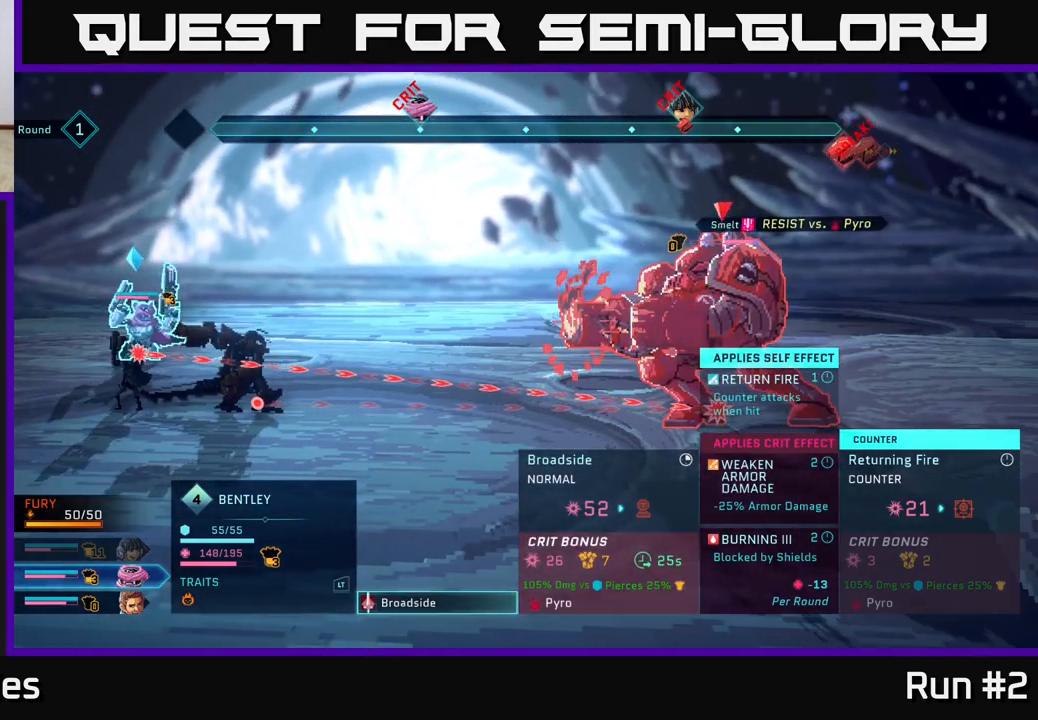
{"buttons": [], "left_stick": "center", "right_stick": "center", "events": []}
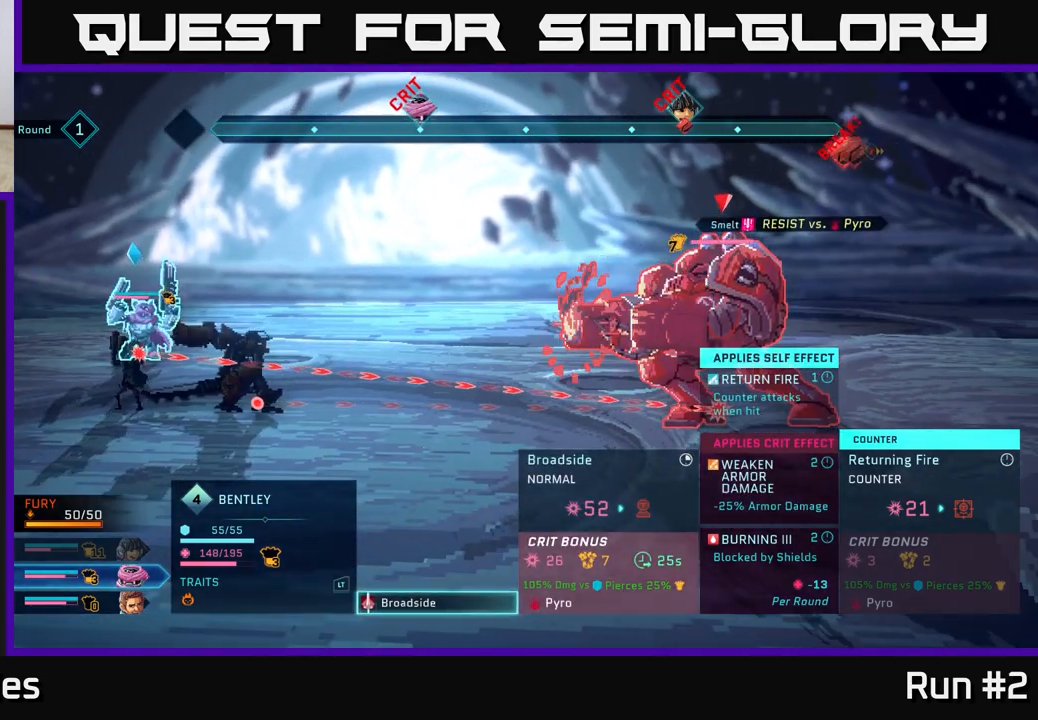
{"buttons": [], "left_stick": "center", "right_stick": "center", "events": []}
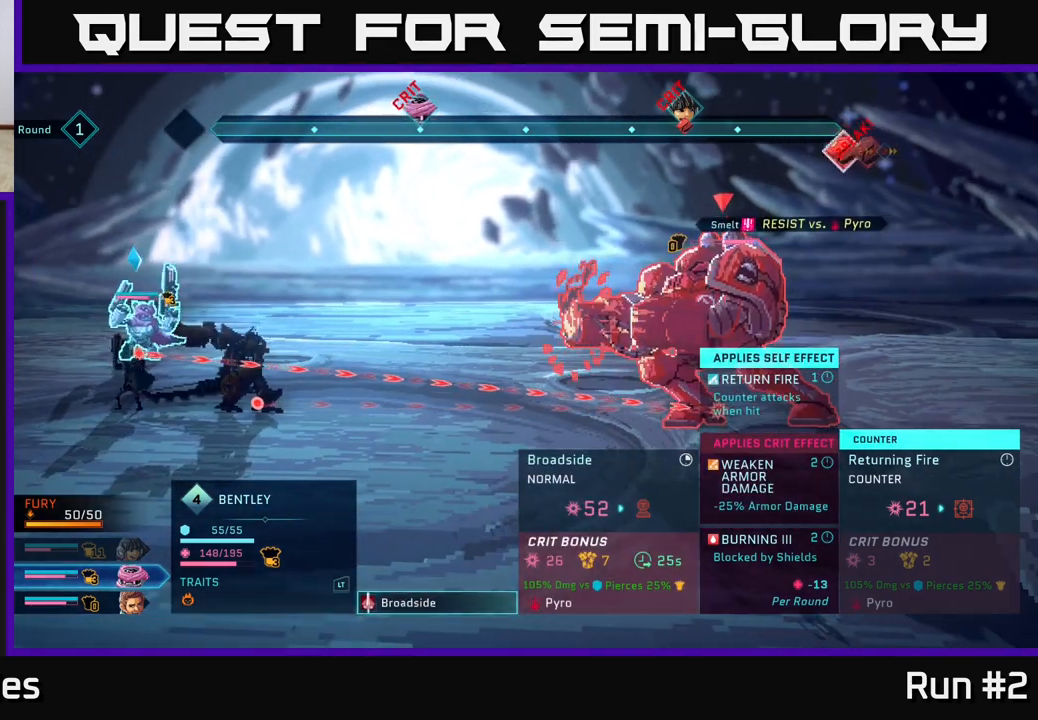
{"buttons": [], "left_stick": "center", "right_stick": "center", "events": []}
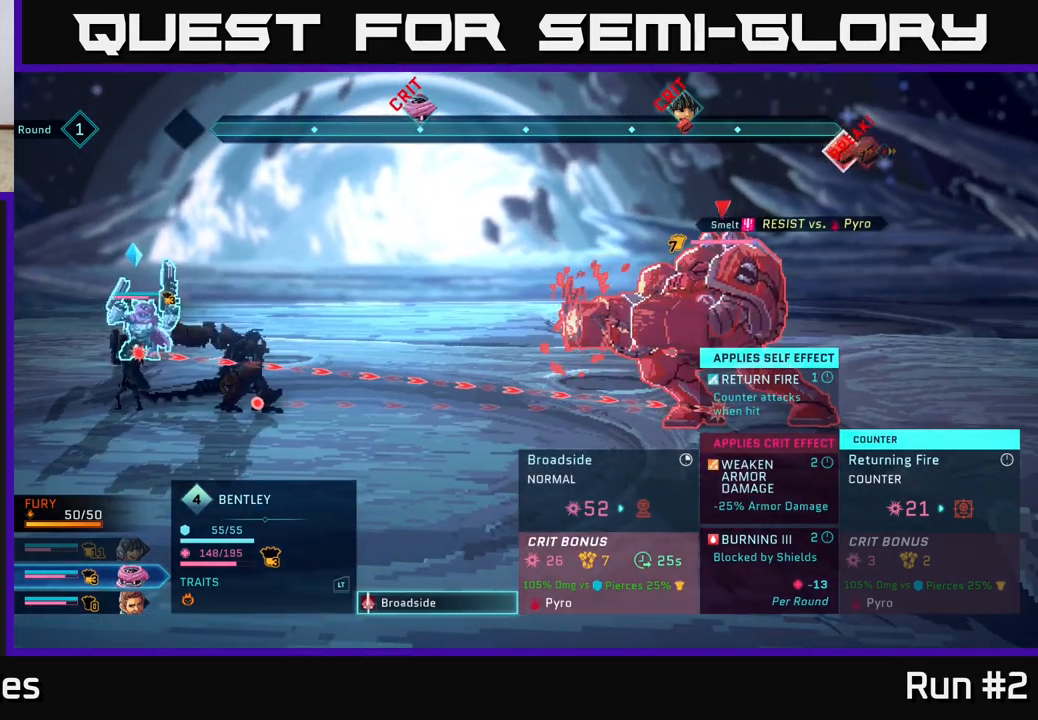
{"buttons": [], "left_stick": "center", "right_stick": "center", "events": []}
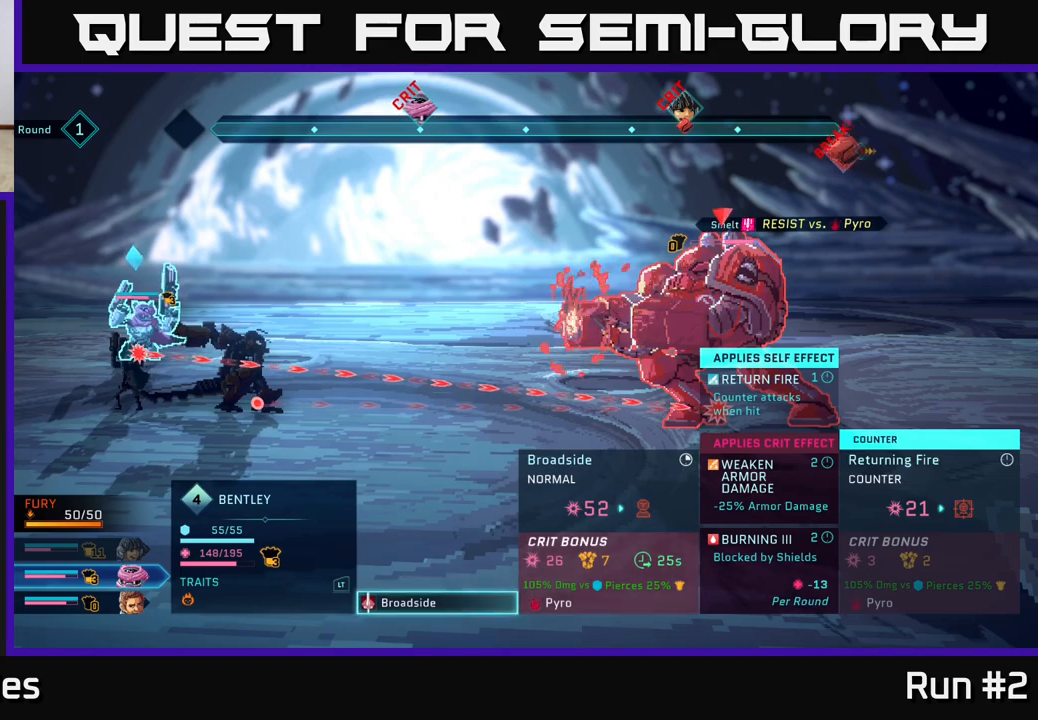
{"buttons": [], "left_stick": "center", "right_stick": "center", "events": []}
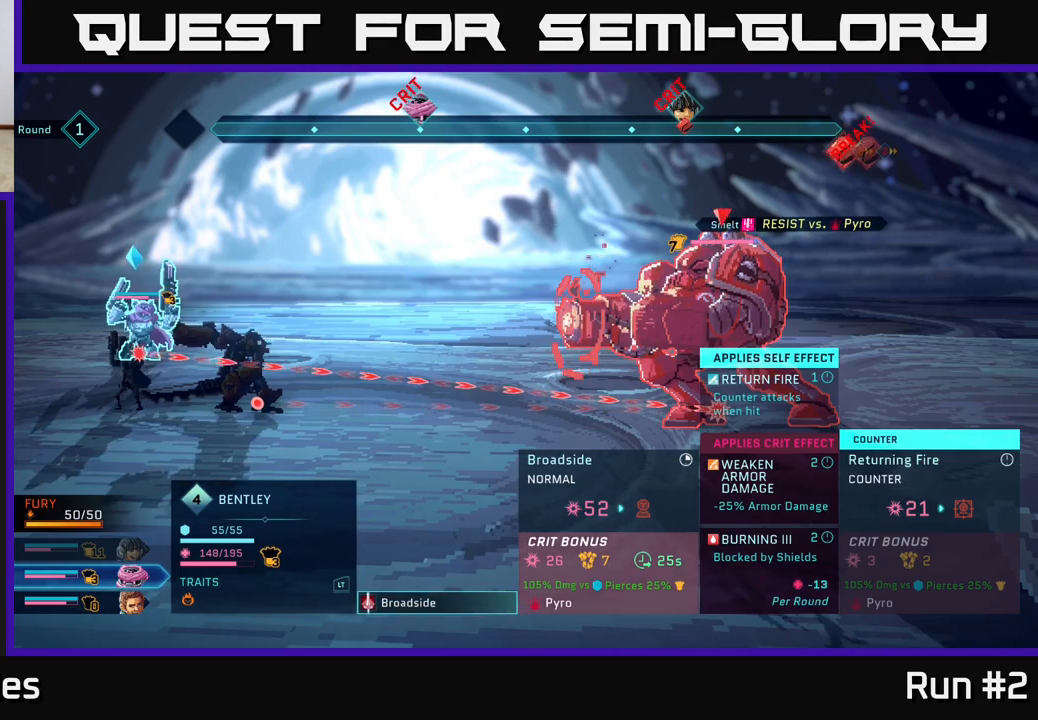
{"buttons": [], "left_stick": "center", "right_stick": "center", "events": [[100, "A", "down"], [300, "A", "up"]]}
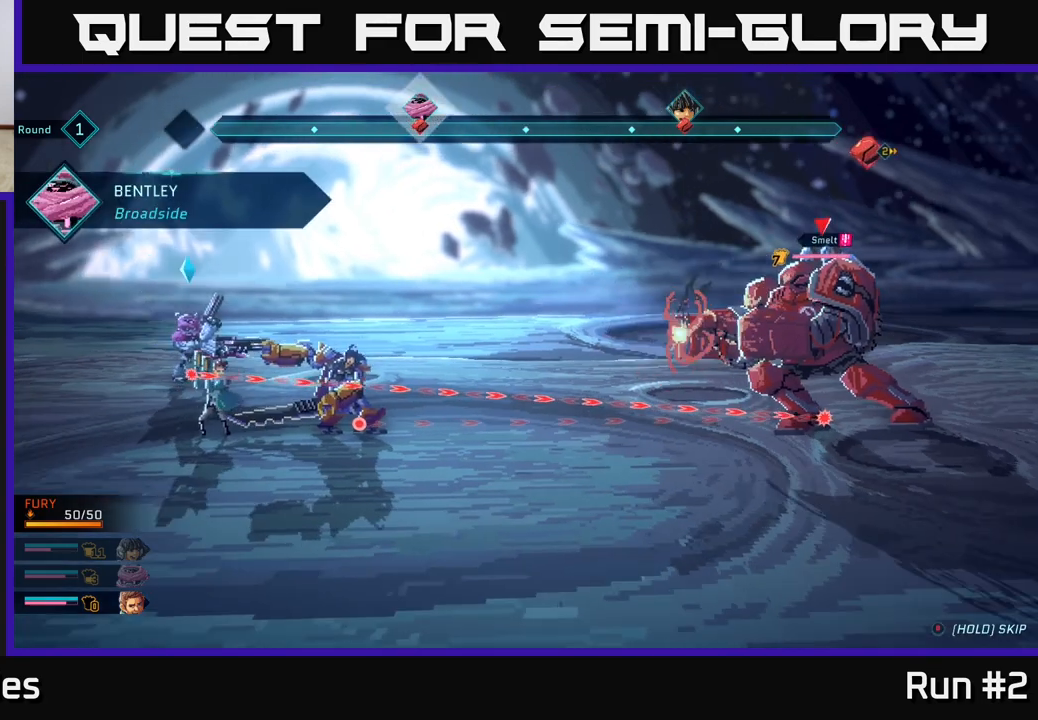
{"buttons": [], "left_stick": "center", "right_stick": "center", "events": []}
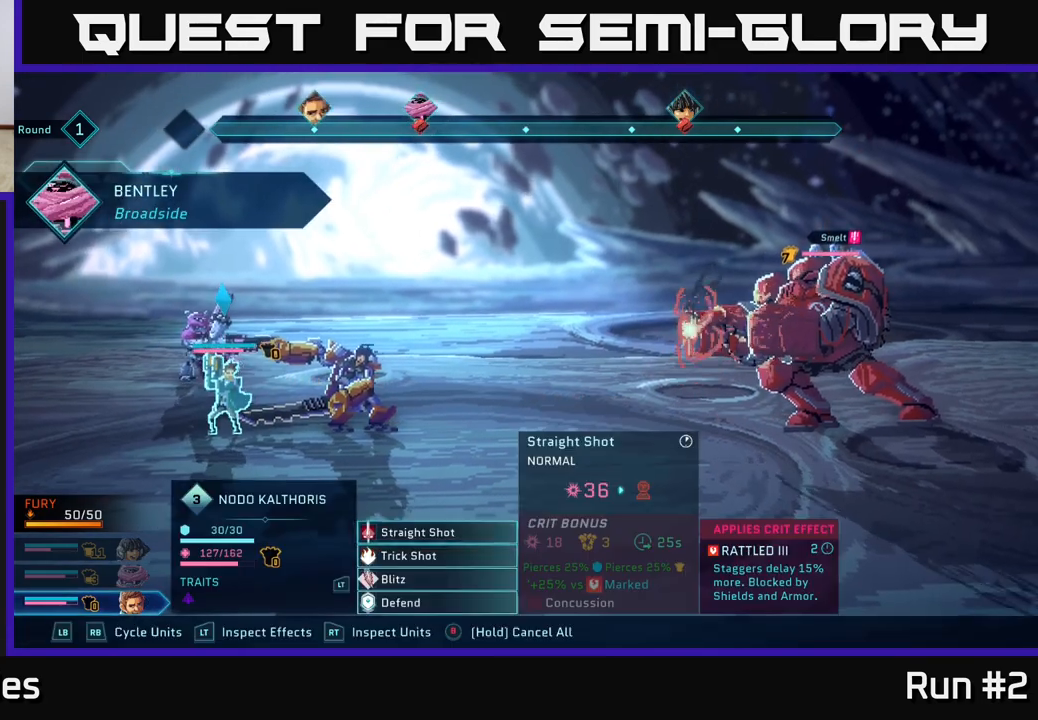
{"buttons": [], "left_stick": "center", "right_stick": "center", "events": []}
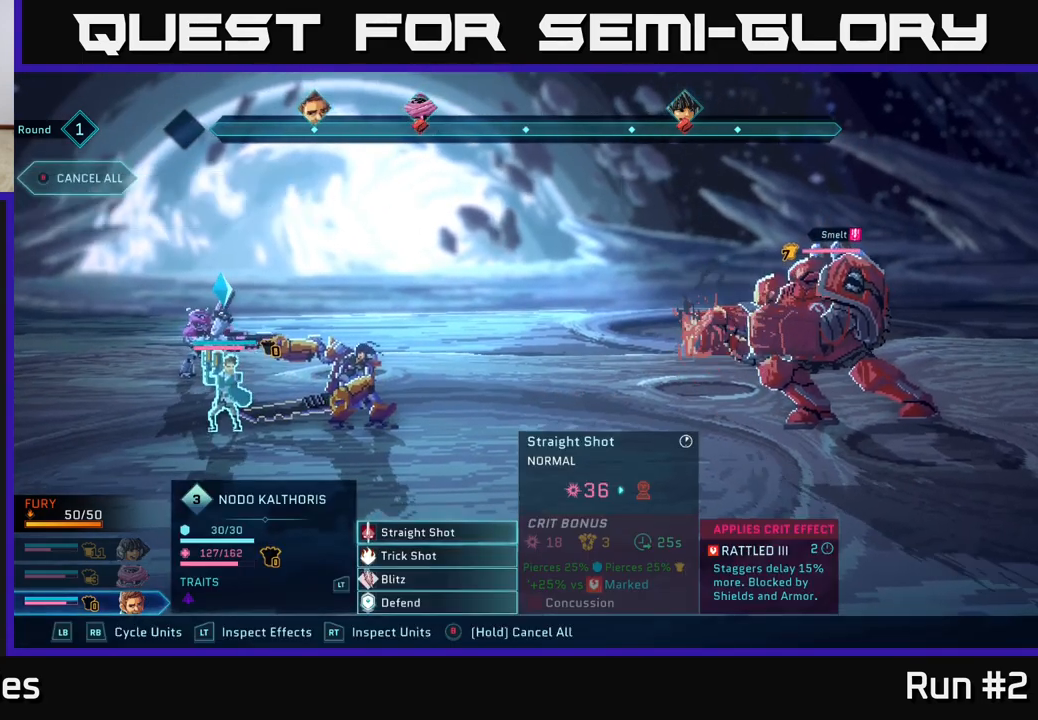
{"buttons": [], "left_stick": "up", "right_stick": "center", "events": [[17, "left_stick", "down"], [200, "left_stick", "center"], [433, "left_stick", "up"]]}
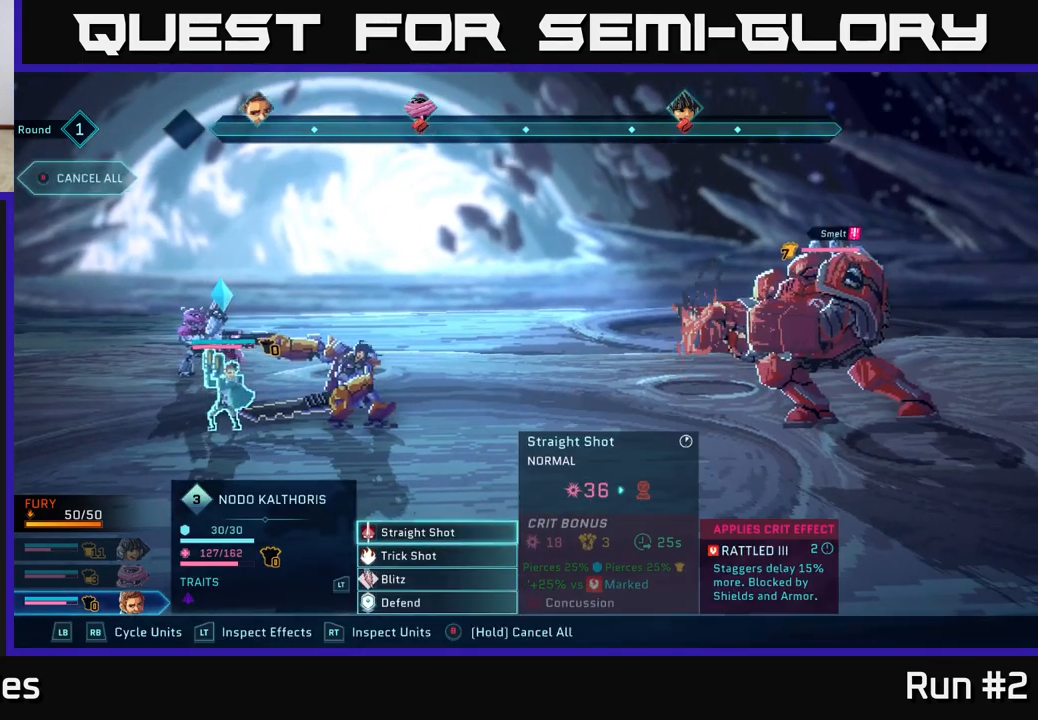
{"buttons": [], "left_stick": "center", "right_stick": "center", "events": [[100, "left_stick", "center"], [117, "A", "down"], [167, "A", "up"]]}
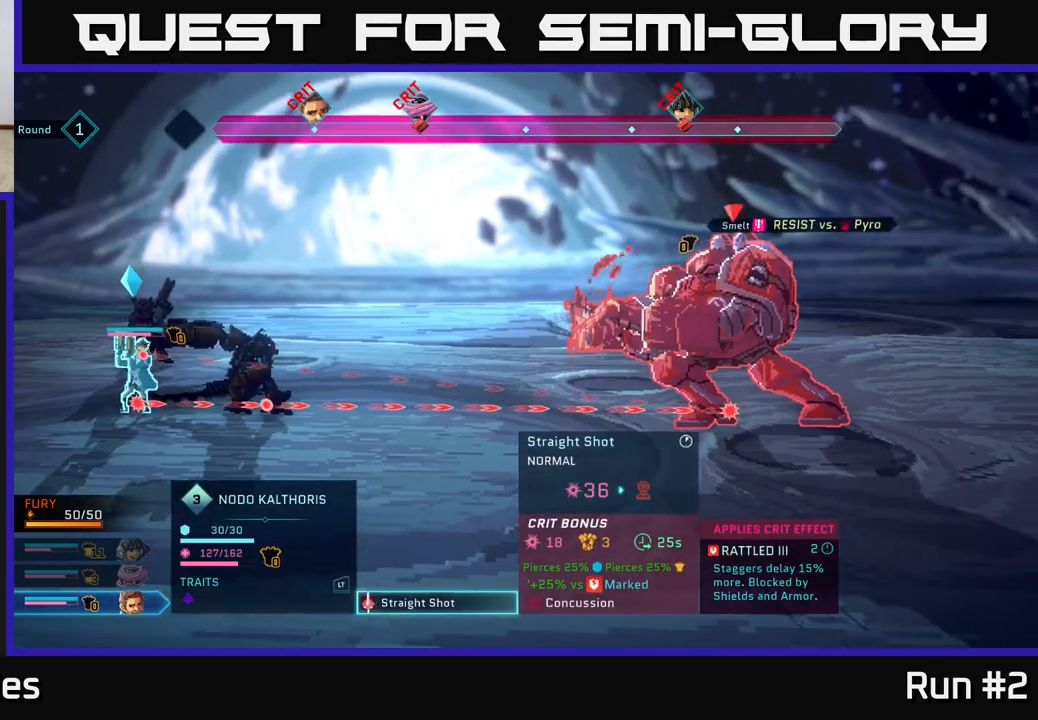
{"buttons": [], "left_stick": "center", "right_stick": "center", "events": []}
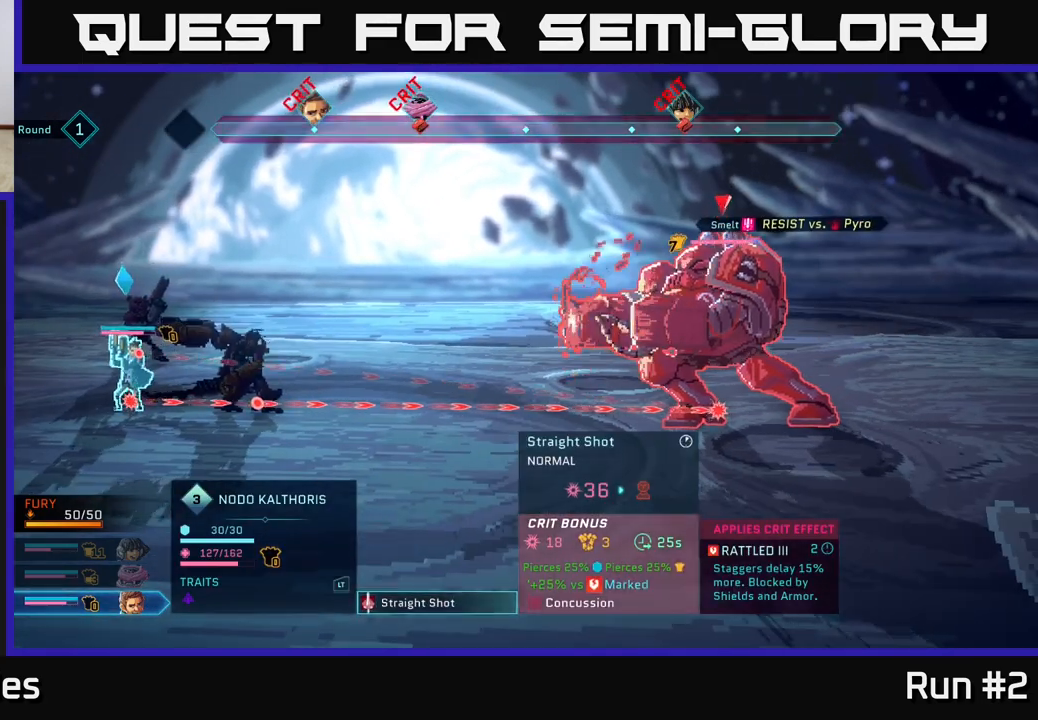
{"buttons": [], "left_stick": "center", "right_stick": "center", "events": []}
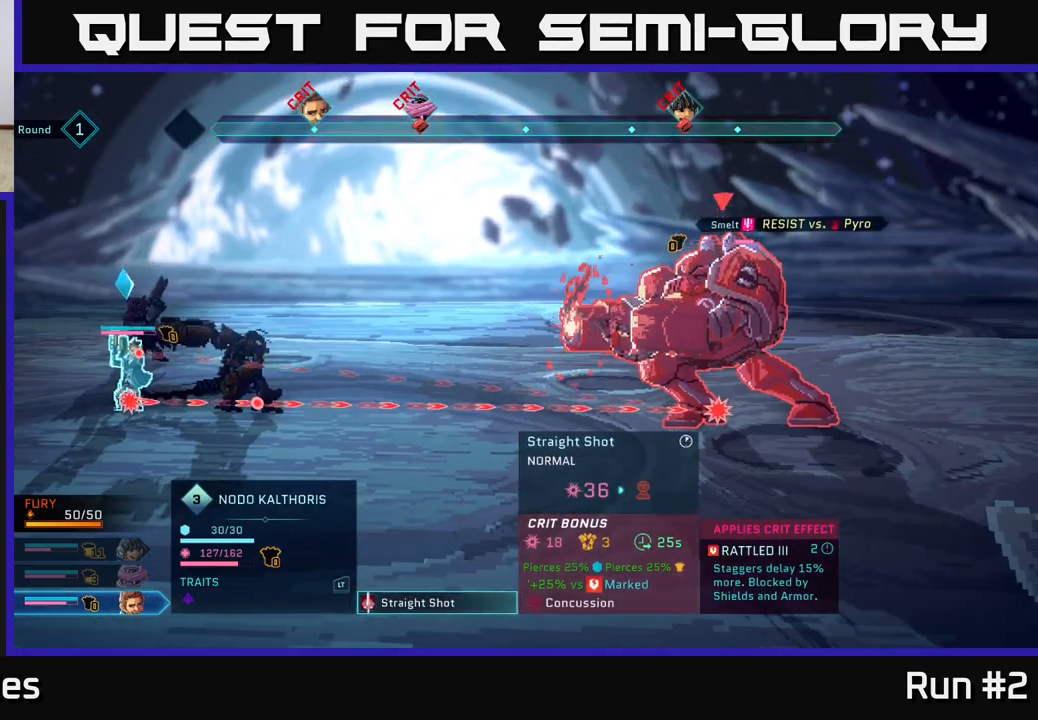
{"buttons": [], "left_stick": "down", "right_stick": "center", "events": [[117, "B", "down"], [233, "B", "up"], [500, "left_stick", "down"]]}
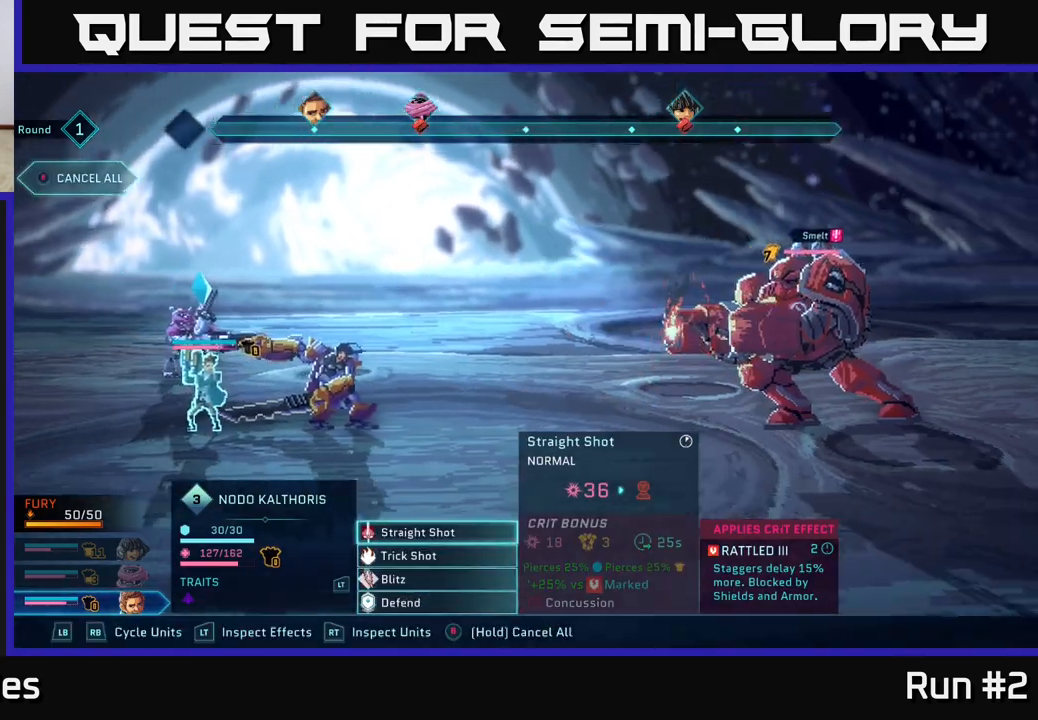
{"buttons": [], "left_stick": "center", "right_stick": "center", "events": [[217, "left_stick", "center"]]}
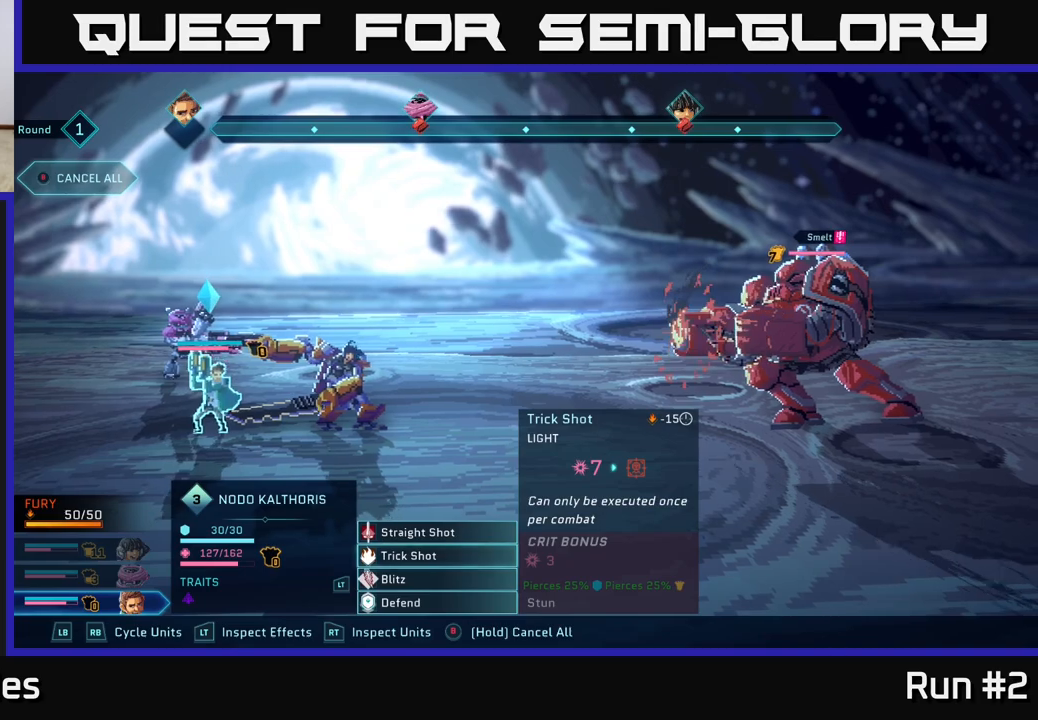
{"buttons": [], "left_stick": "center", "right_stick": "center", "events": [[117, "left_stick", "down"], [350, "left_stick", "up"], [500, "left_stick", "center"]]}
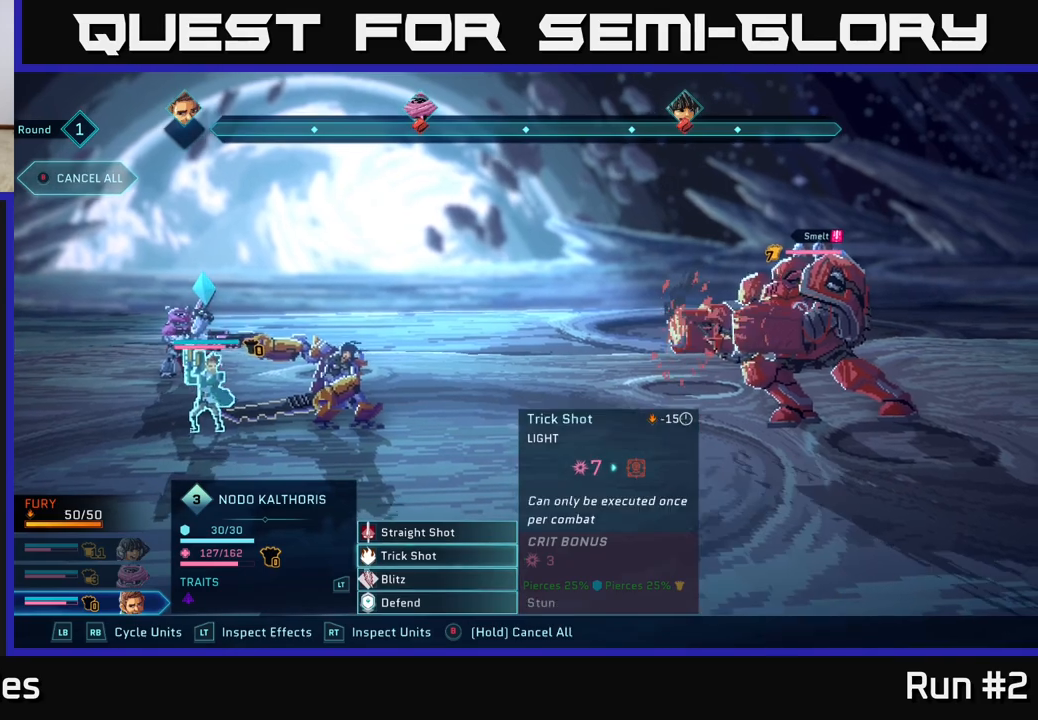
{"buttons": [], "left_stick": "center", "right_stick": "center", "events": [[100, "left_stick", "up"], [233, "left_stick", "center"], [283, "A", "down"], [400, "A", "up"]]}
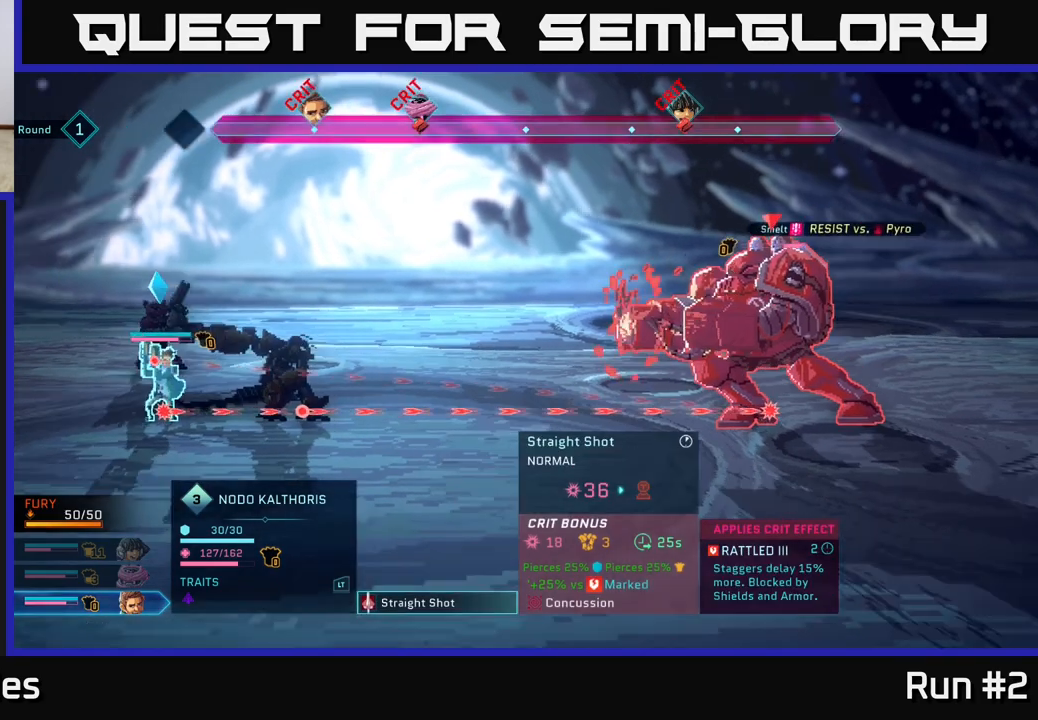
{"buttons": [], "left_stick": "center", "right_stick": "center", "events": []}
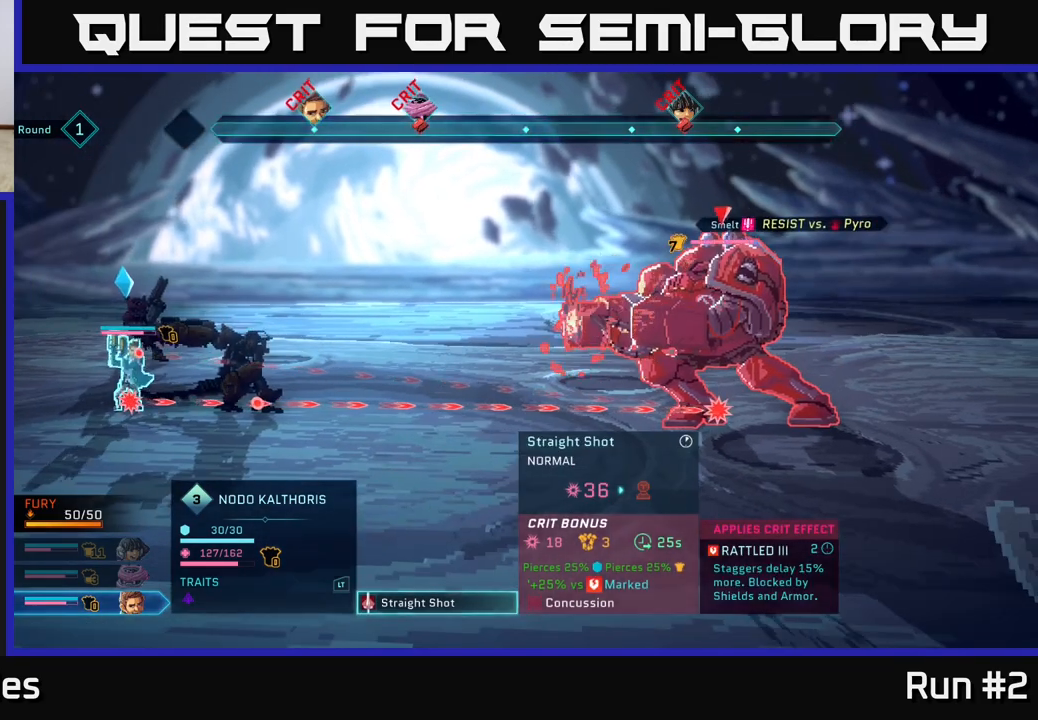
{"buttons": [], "left_stick": "center", "right_stick": "center", "events": []}
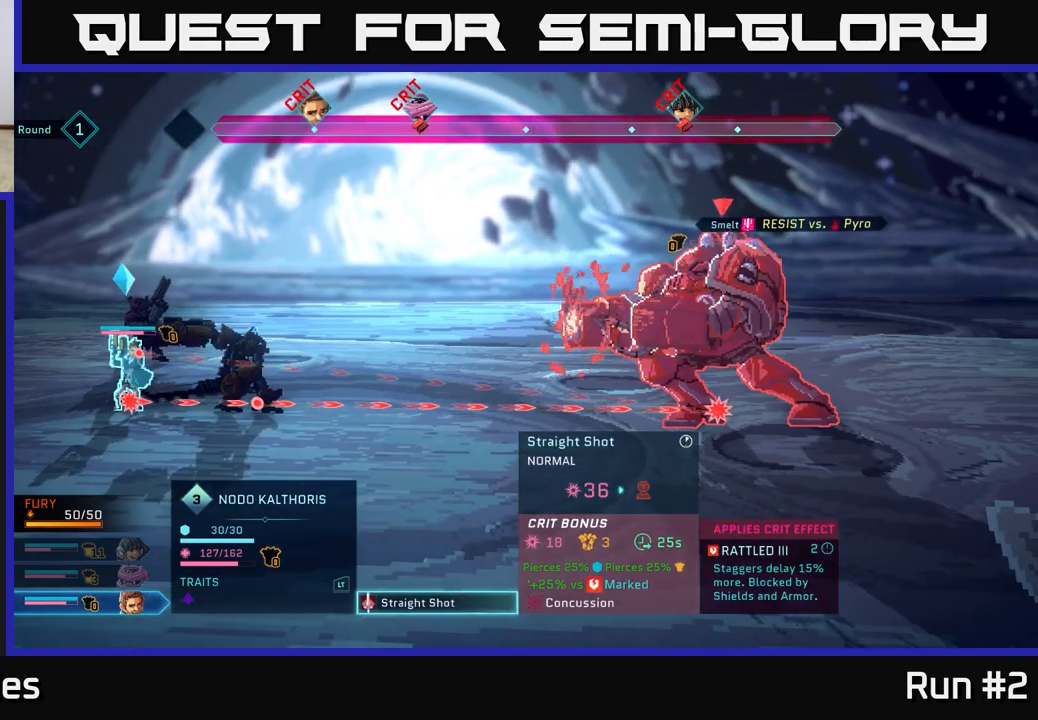
{"buttons": [], "left_stick": "center", "right_stick": "center", "events": [[33, "B", "down"], [183, "B", "up"]]}
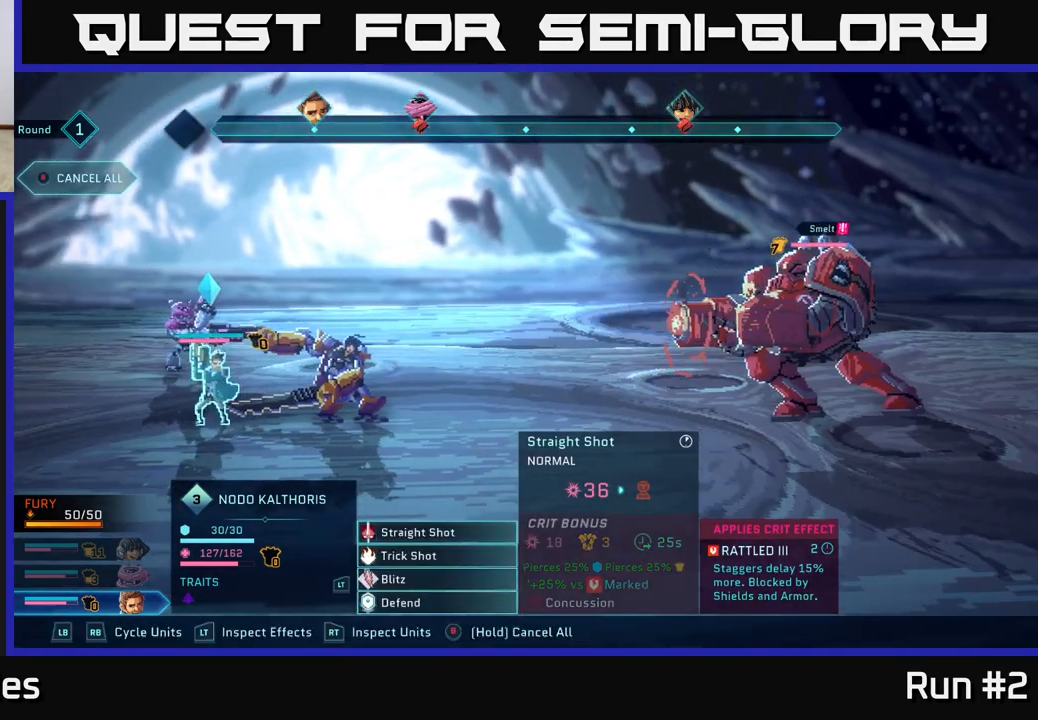
{"buttons": [], "left_stick": "center", "right_stick": "center", "events": []}
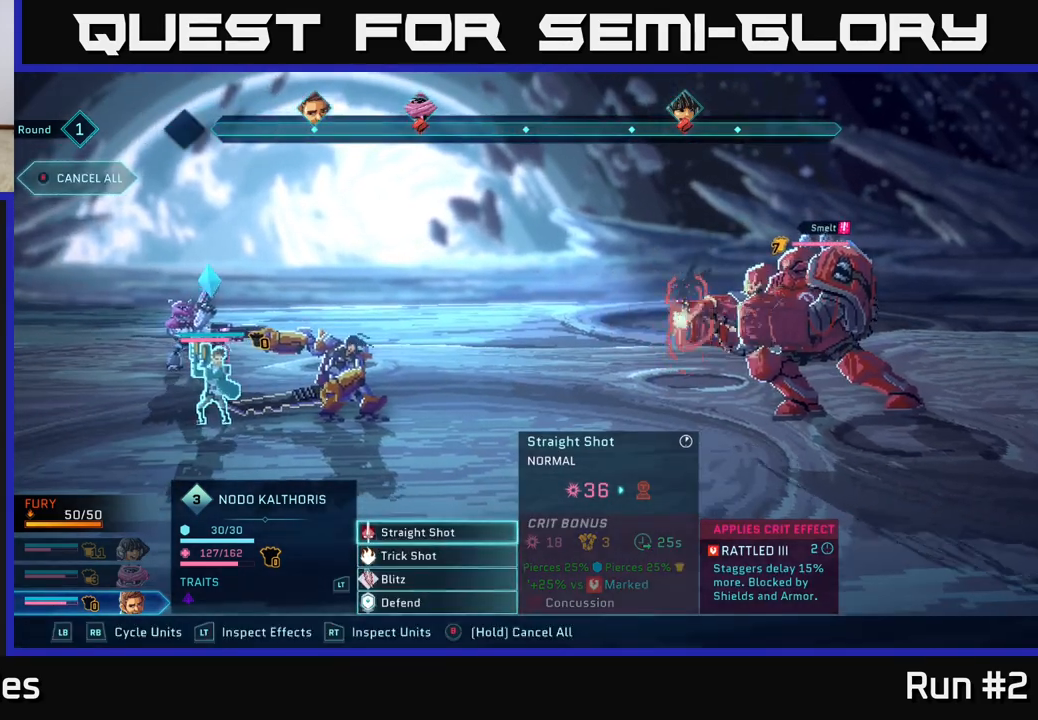
{"buttons": [], "left_stick": "center", "right_stick": "center", "events": [[17, "left_stick", "down"], [233, "left_stick", "up"], [400, "left_stick", "center"]]}
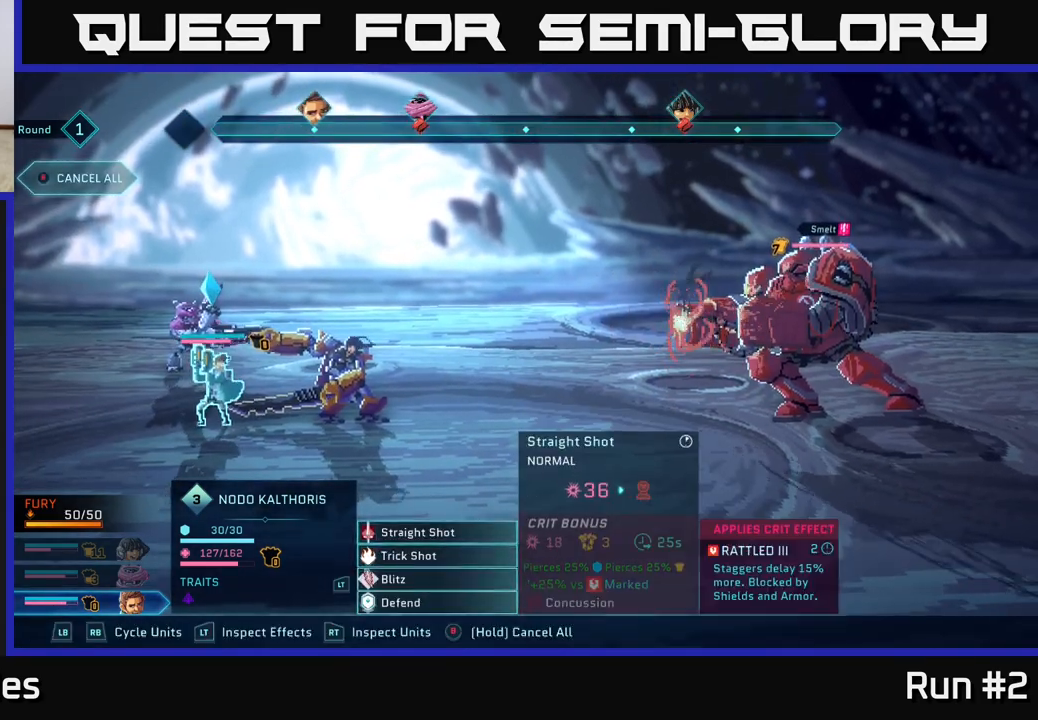
{"buttons": [], "left_stick": "center", "right_stick": "center", "events": [[150, "A", "down"], [250, "A", "up"]]}
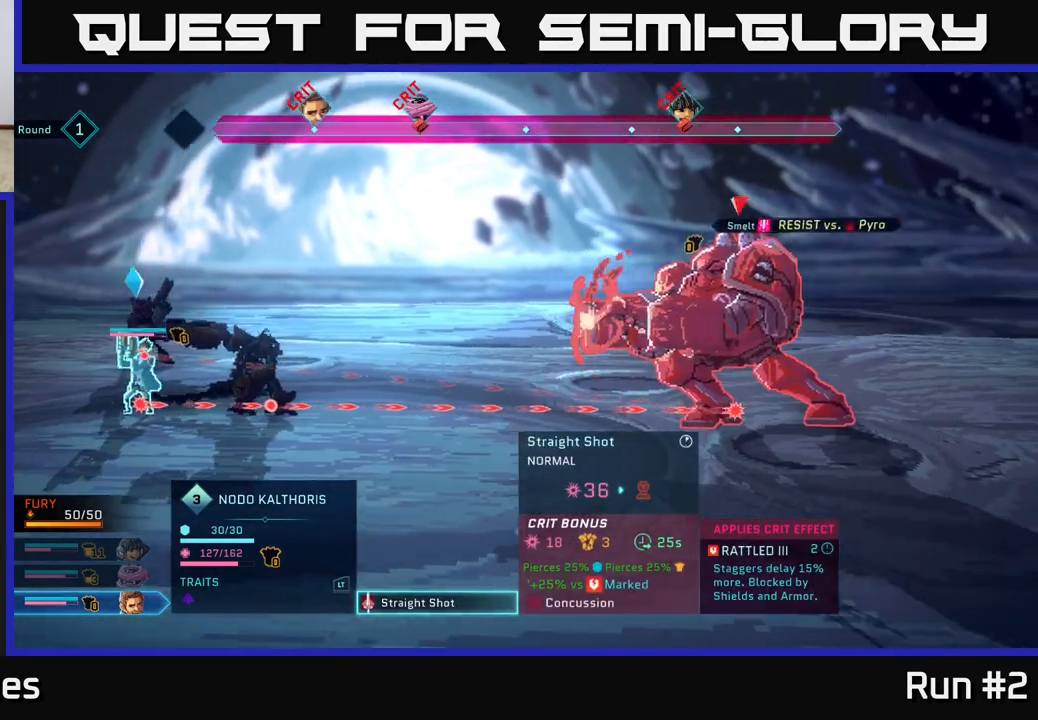
{"buttons": [], "left_stick": "center", "right_stick": "center", "events": []}
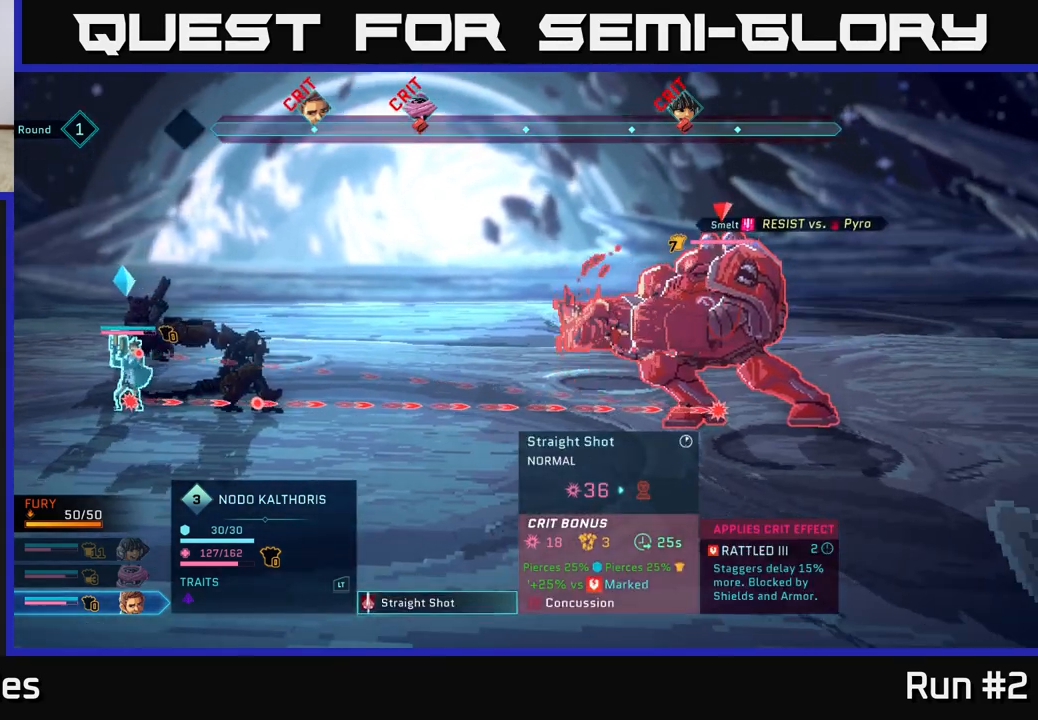
{"buttons": [], "left_stick": "center", "right_stick": "center", "events": []}
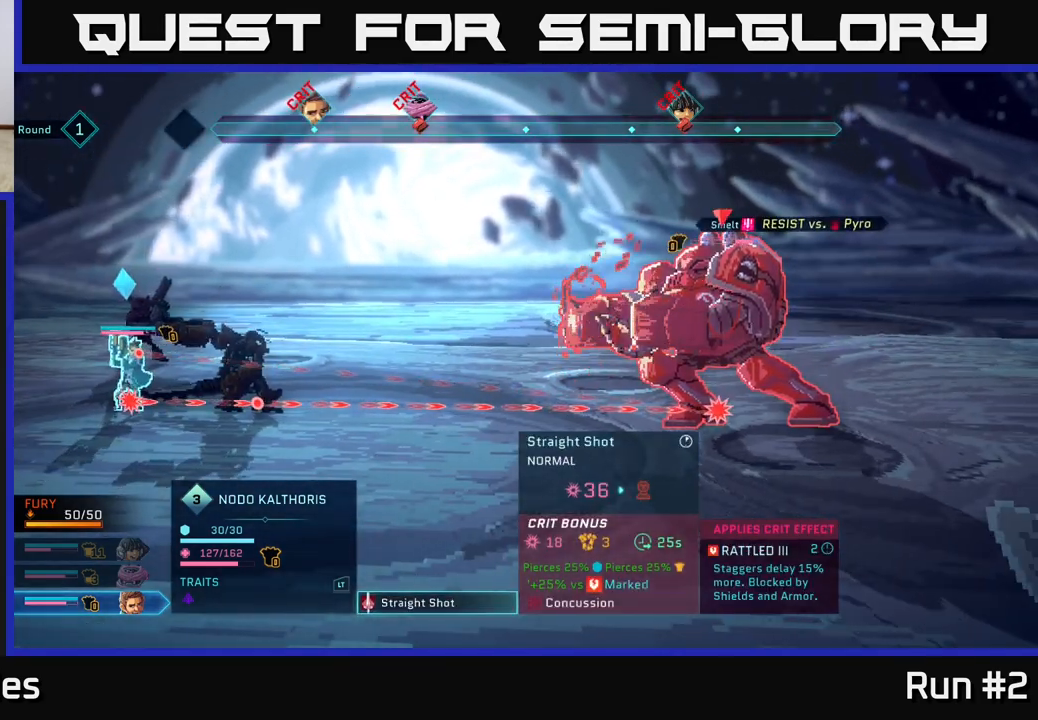
{"buttons": ["A"], "left_stick": "center", "right_stick": "center", "events": [[383, "A", "down"]]}
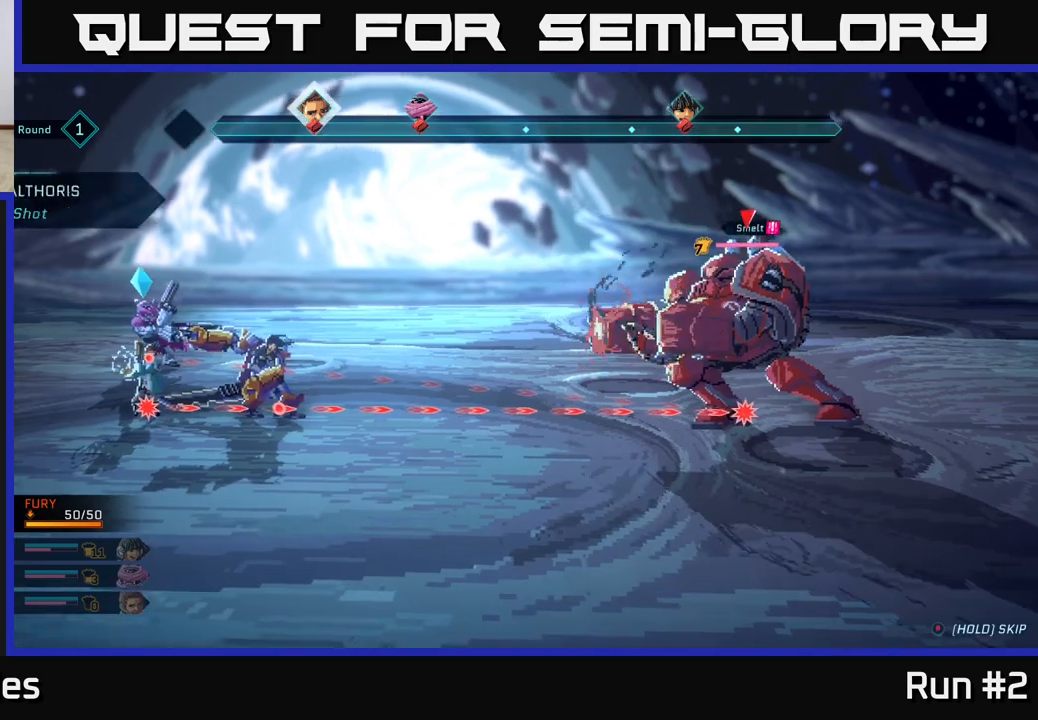
{"buttons": [], "left_stick": "center", "right_stick": "center", "events": [[433, "A", "up"]]}